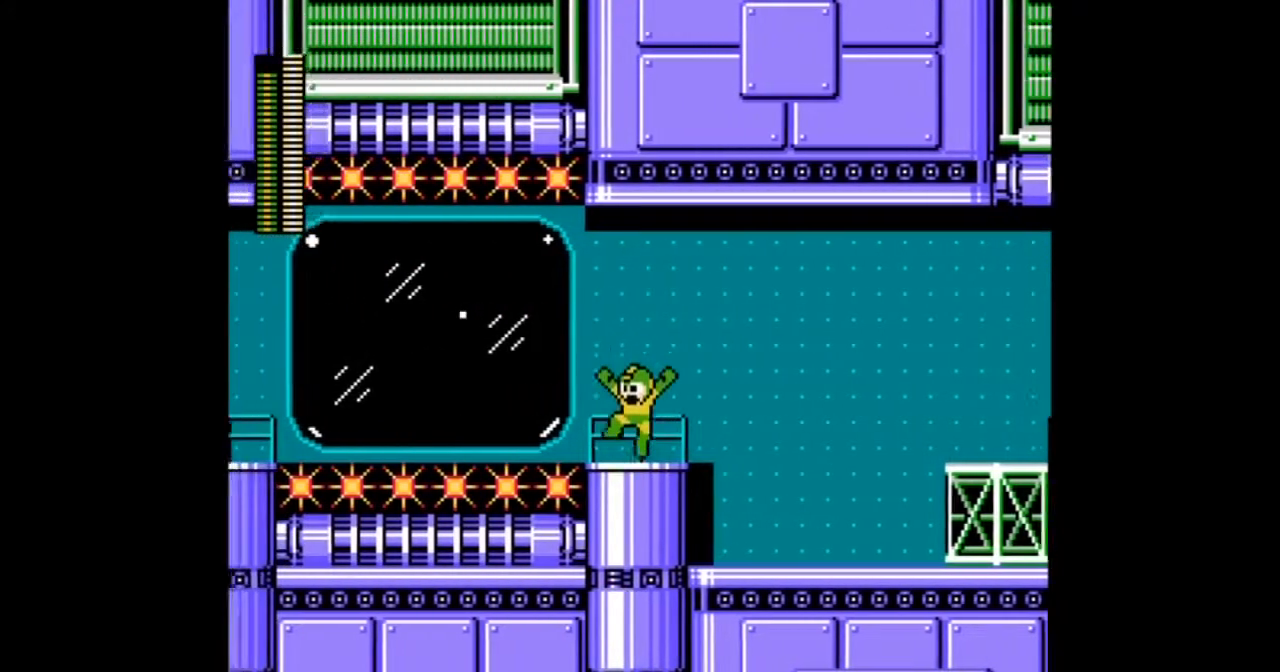
Gameplay with a controller; each line is a JSON object with the inputs held at the frame after it. "events" lists button and stick changes between this image and that frame as [ms after this image, input, new state], when the widget could be followed in between. Not read: L3 R3 START.
{"buttons": ["DPAD_LEFT"], "events": [[167, "B", "down"], [300, "B", "up"]]}
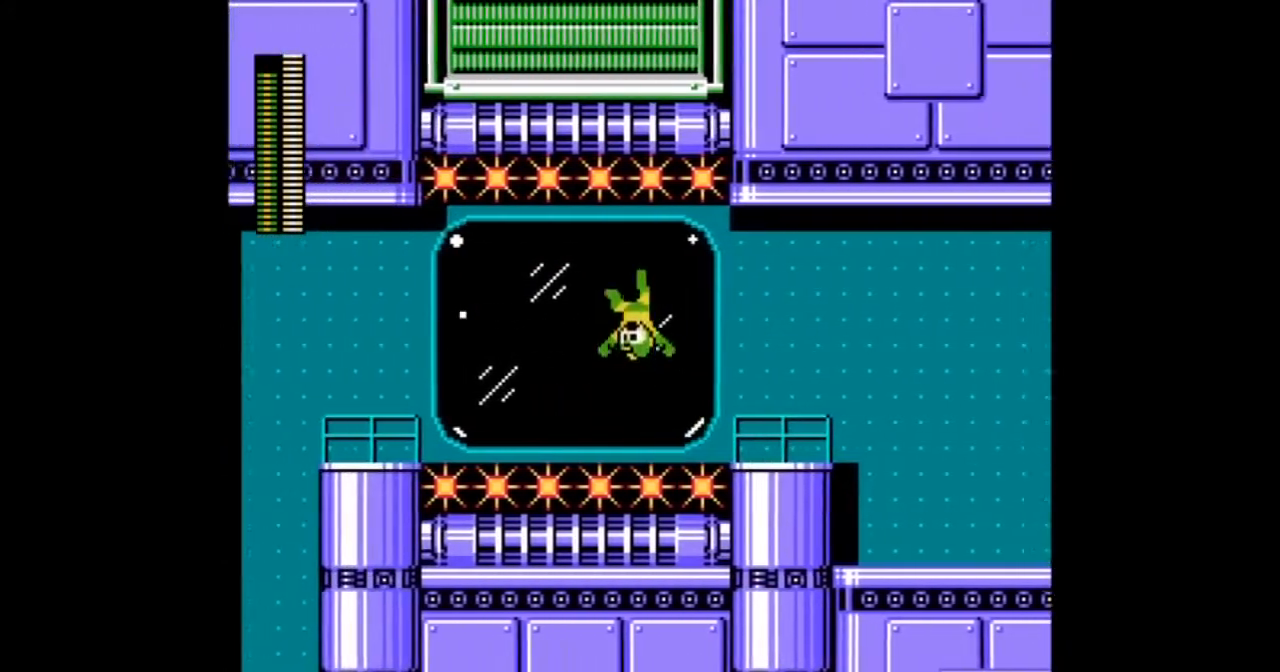
{"buttons": ["DPAD_LEFT"], "events": []}
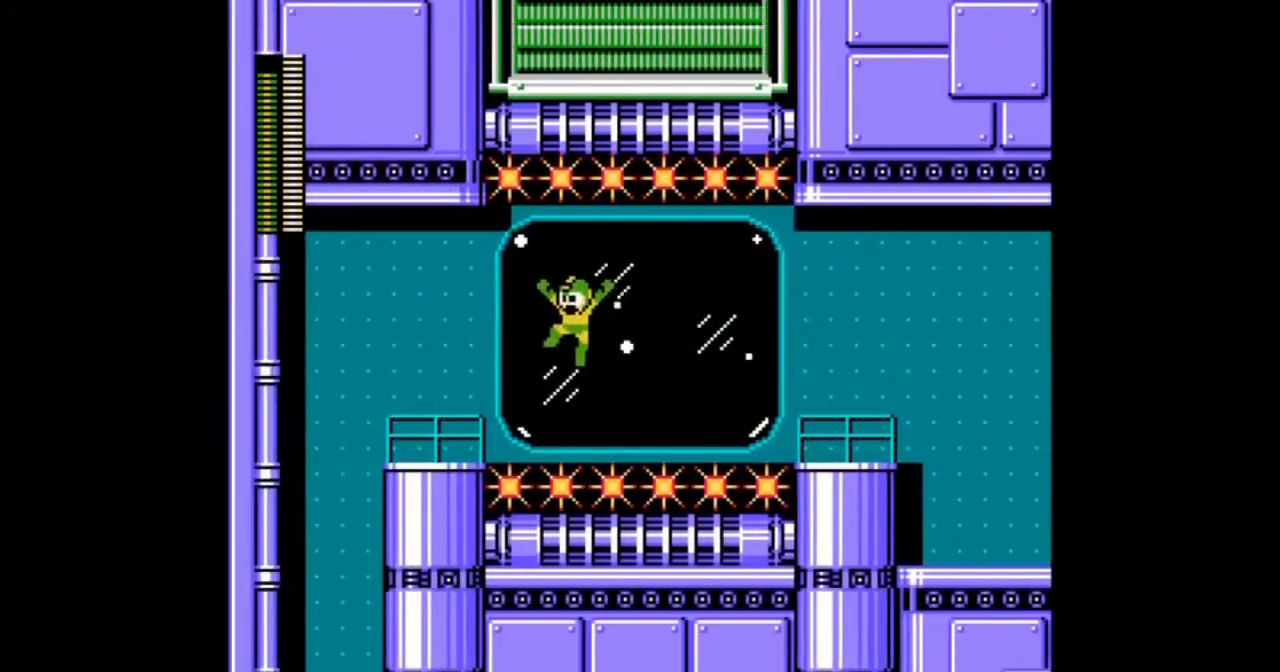
{"buttons": [], "events": [[233, "DPAD_LEFT", "up"]]}
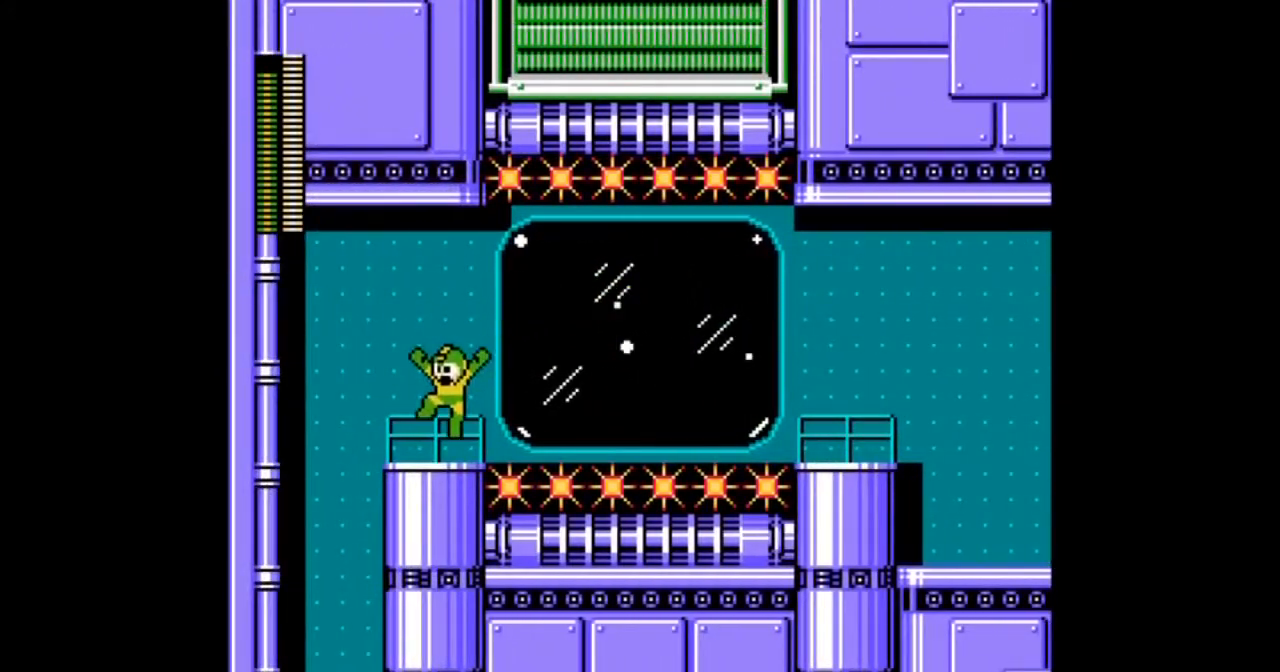
{"buttons": ["DPAD_LEFT"], "events": [[267, "DPAD_LEFT", "down"]]}
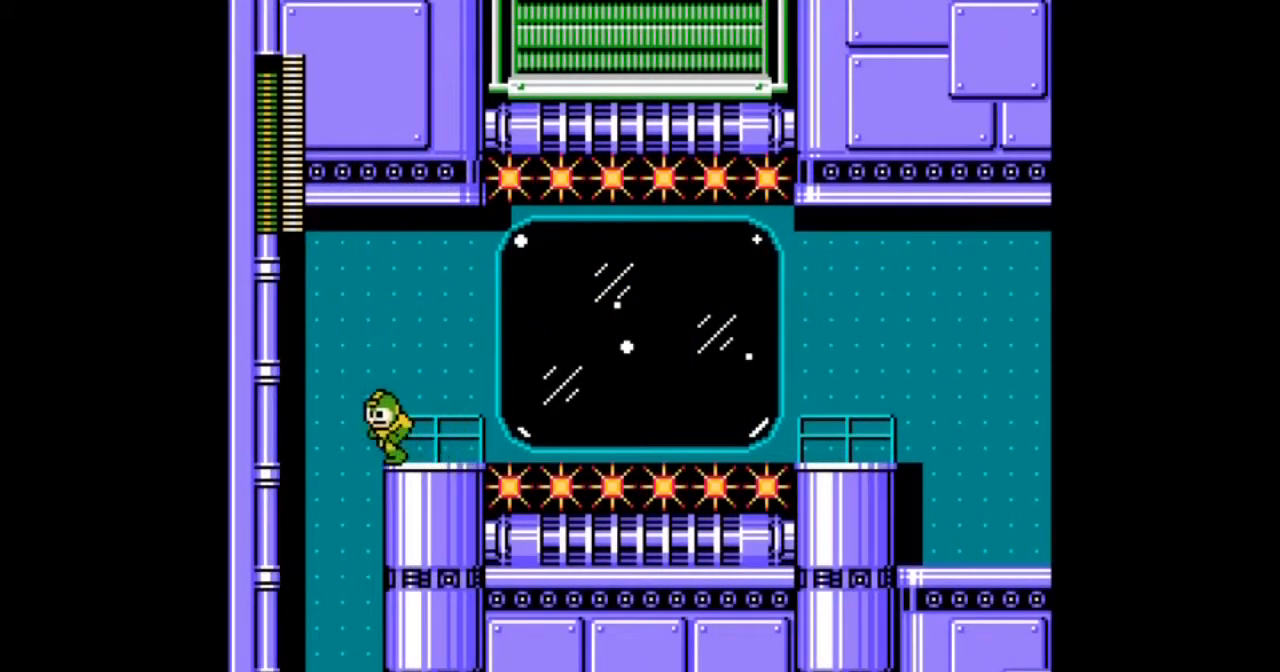
{"buttons": ["L1", "R1"], "events": [[200, "DPAD_LEFT", "up"], [400, "L1", "down"], [434, "R1", "down"]]}
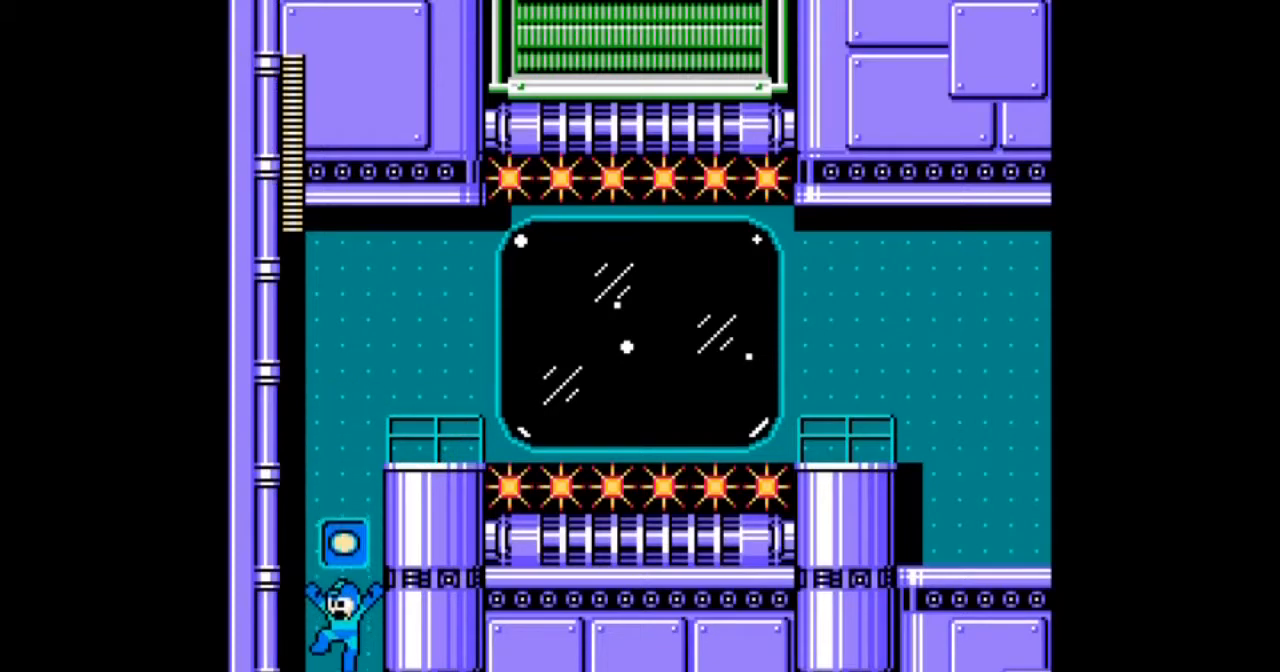
{"buttons": ["DPAD_LEFT"], "events": [[34, "L1", "up"], [34, "R1", "up"], [167, "DPAD_LEFT", "down"]]}
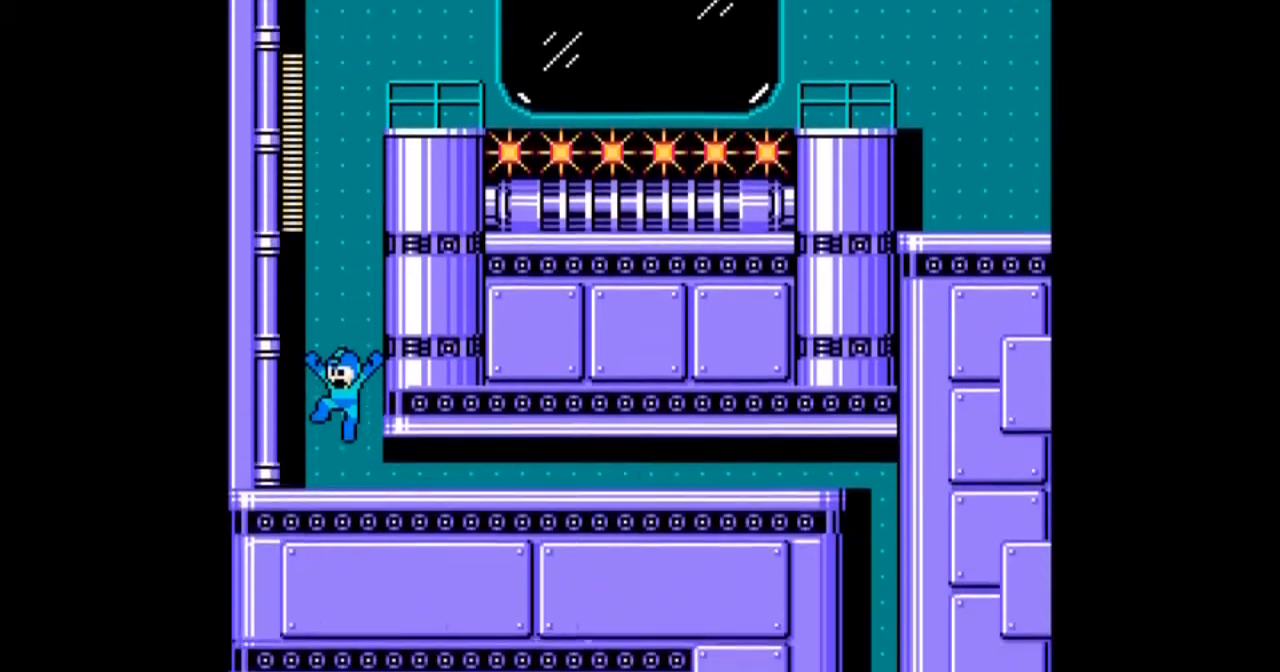
{"buttons": ["DPAD_RIGHT"], "events": [[334, "DPAD_LEFT", "up"], [334, "DPAD_RIGHT", "down"]]}
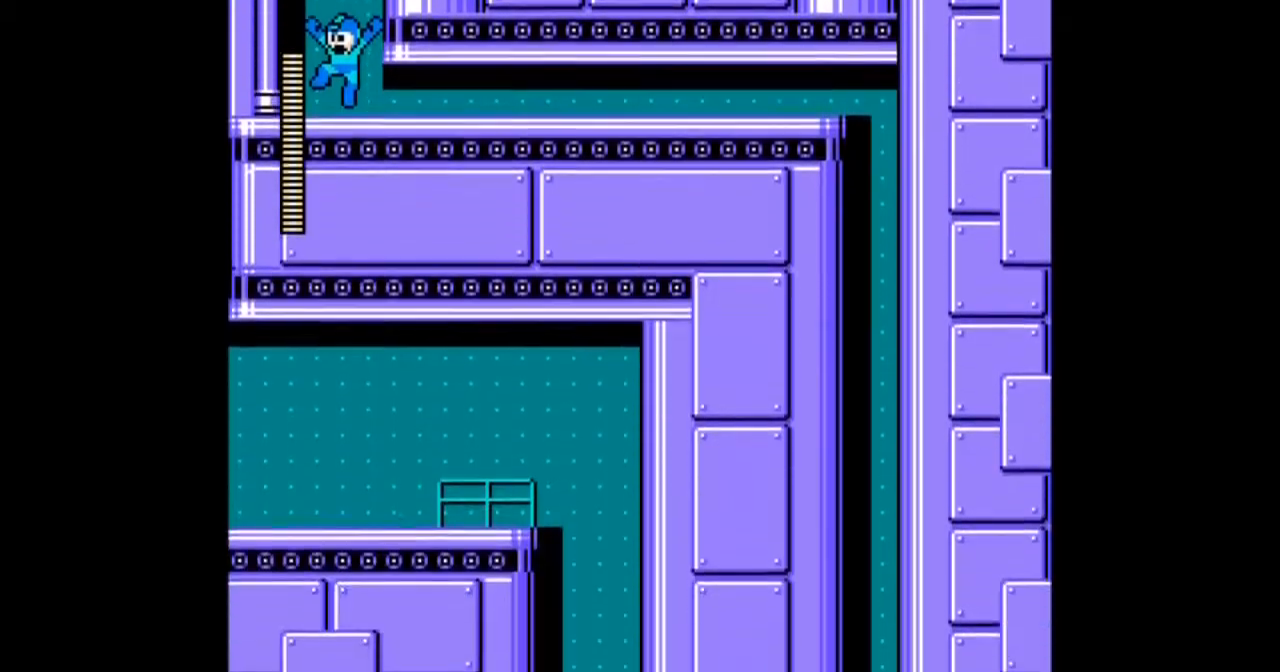
{"buttons": ["DPAD_RIGHT"], "events": [[167, "B", "down"], [267, "B", "up"]]}
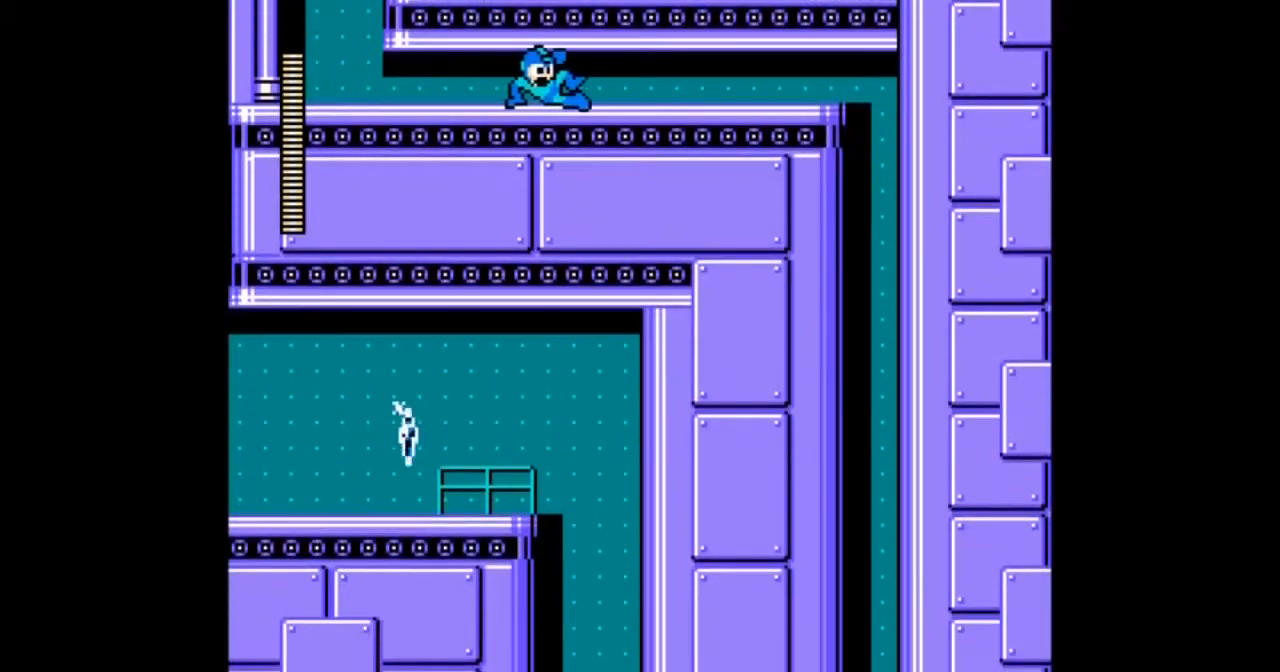
{"buttons": [], "events": [[133, "DPAD_RIGHT", "up"]]}
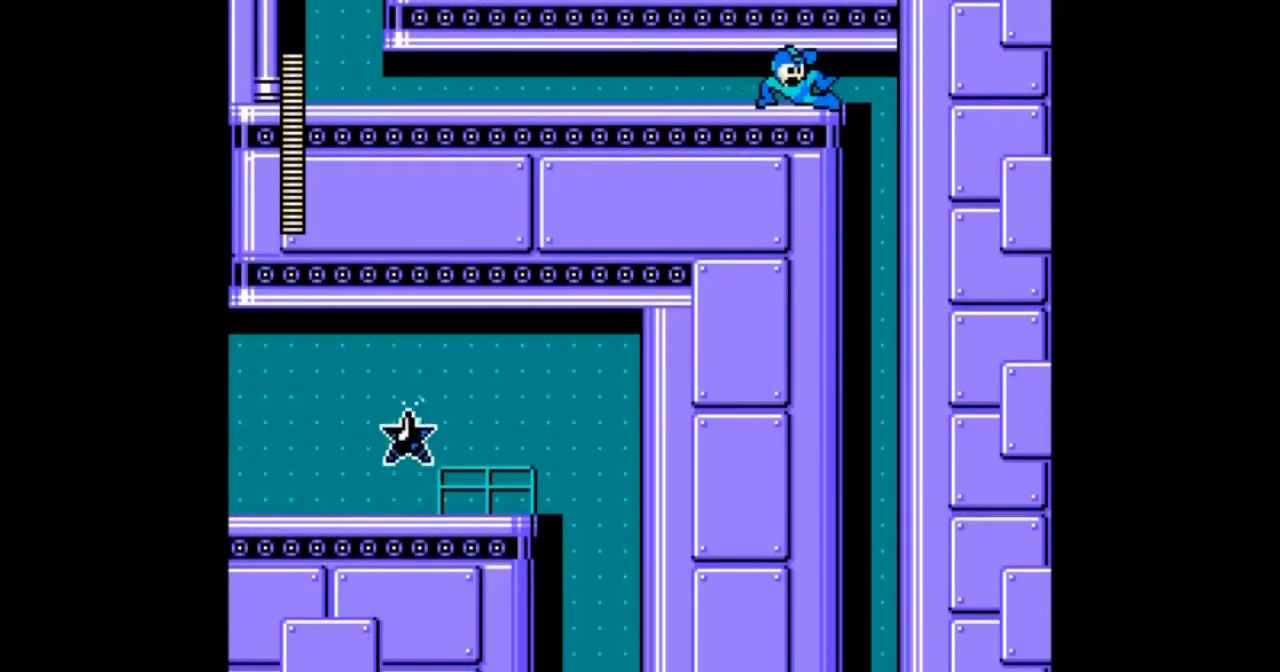
{"buttons": ["DPAD_LEFT"], "events": [[467, "DPAD_LEFT", "down"]]}